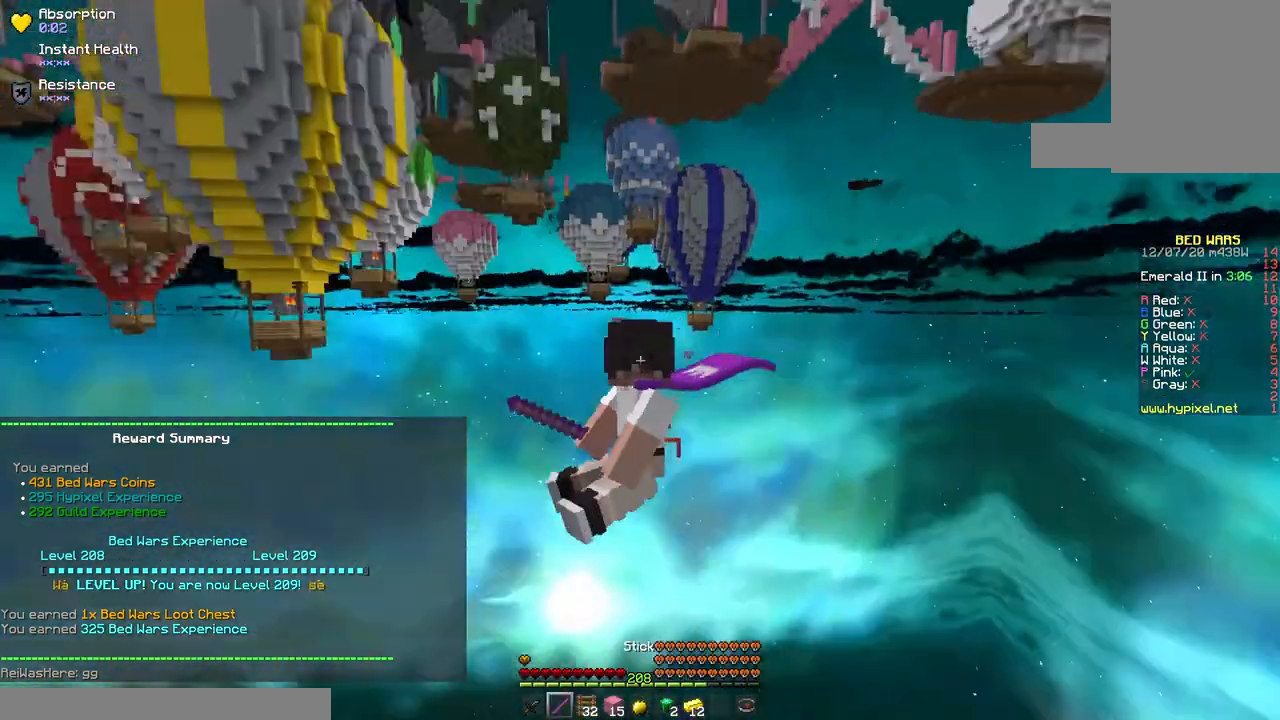
Gameplay with keyboard and mouse; each line is a JSON object with the keys and mouse buttons held at the frame after it. "events" lists presses ("down") and releases ("up") of "a", "d", "s", "space", "w", "mouse_left" and "mouse_right" between this image and that frame as [ms after this image, input, new state], when the widget could be followed in between. "mouse_left", "mouse_right" = the "left", "right" buttons of the "mouse" list. No other keys are recorded. Fast repeated clicks can show as one long hold. Mouse movement is not recorded.
{"keys": ["w"], "mouse": [], "events": []}
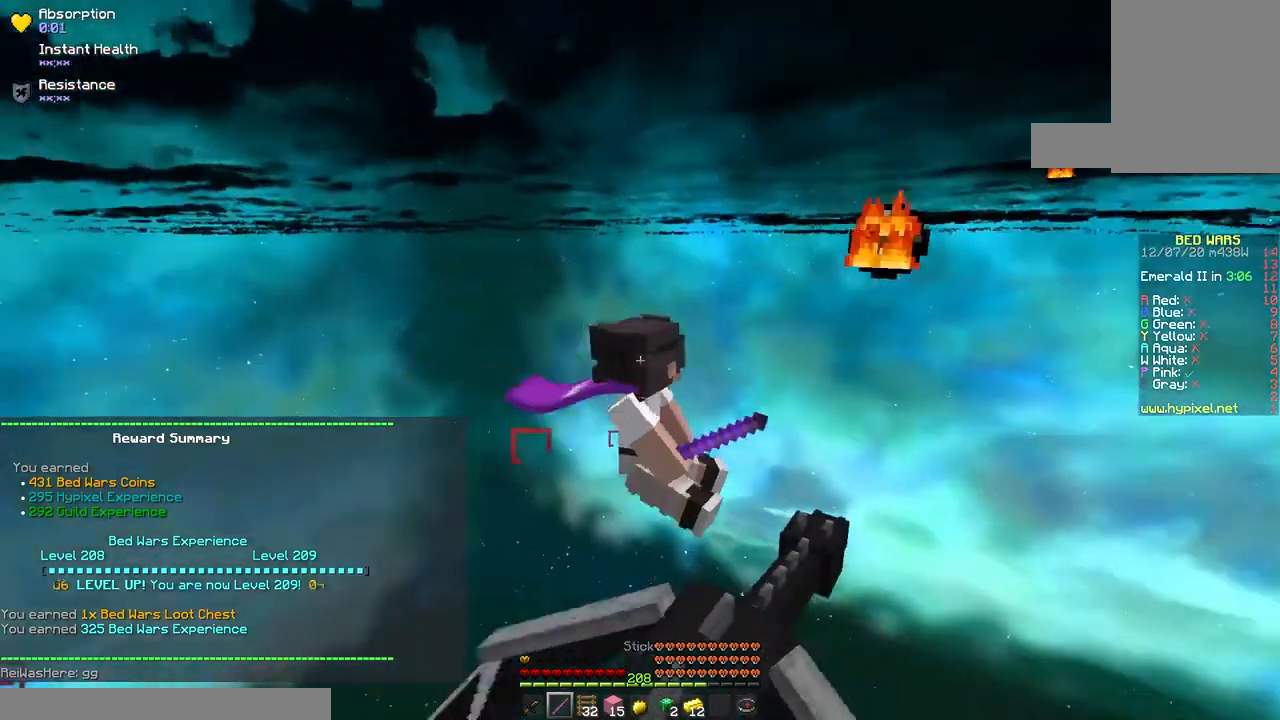
{"keys": ["w"], "mouse": ["right"], "events": [[50, "mouse_left", "down"], [217, "mouse_left", "up"], [267, "mouse_left", "down"], [417, "mouse_left", "up"], [483, "mouse_right", "down"]]}
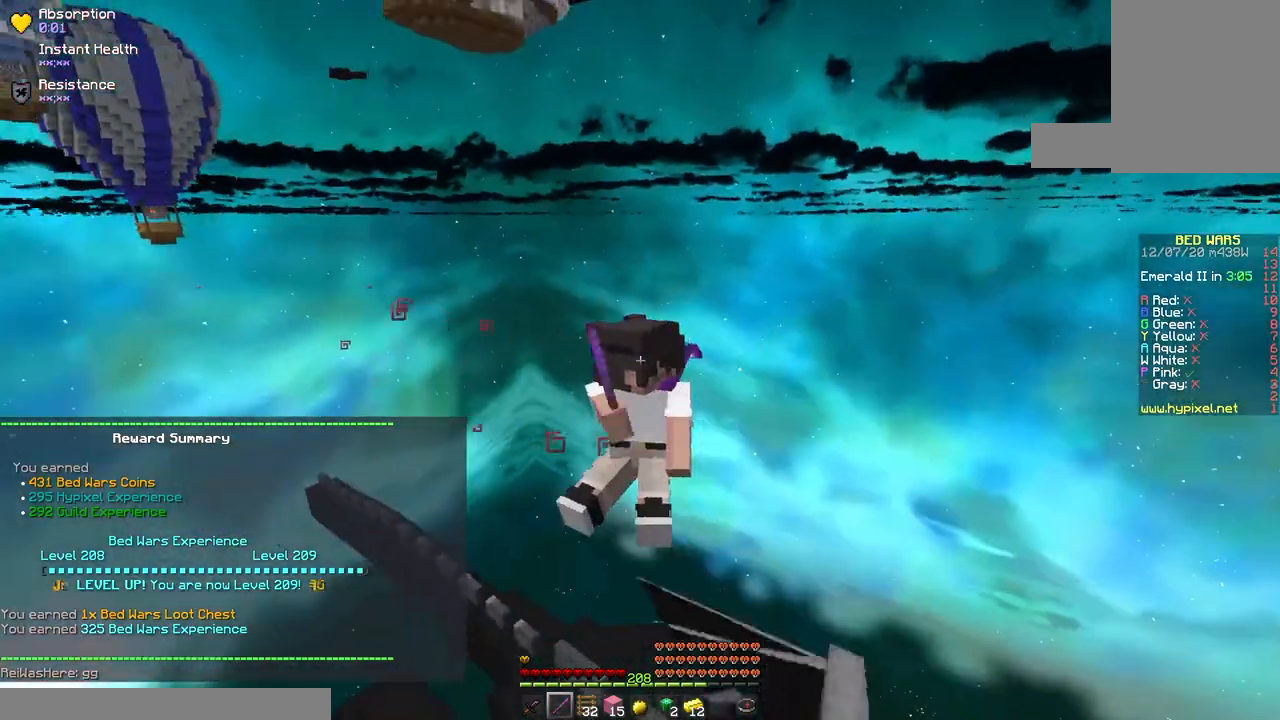
{"keys": ["w"], "mouse": ["right"], "events": [[150, "mouse_right", "up"], [300, "mouse_right", "down"]]}
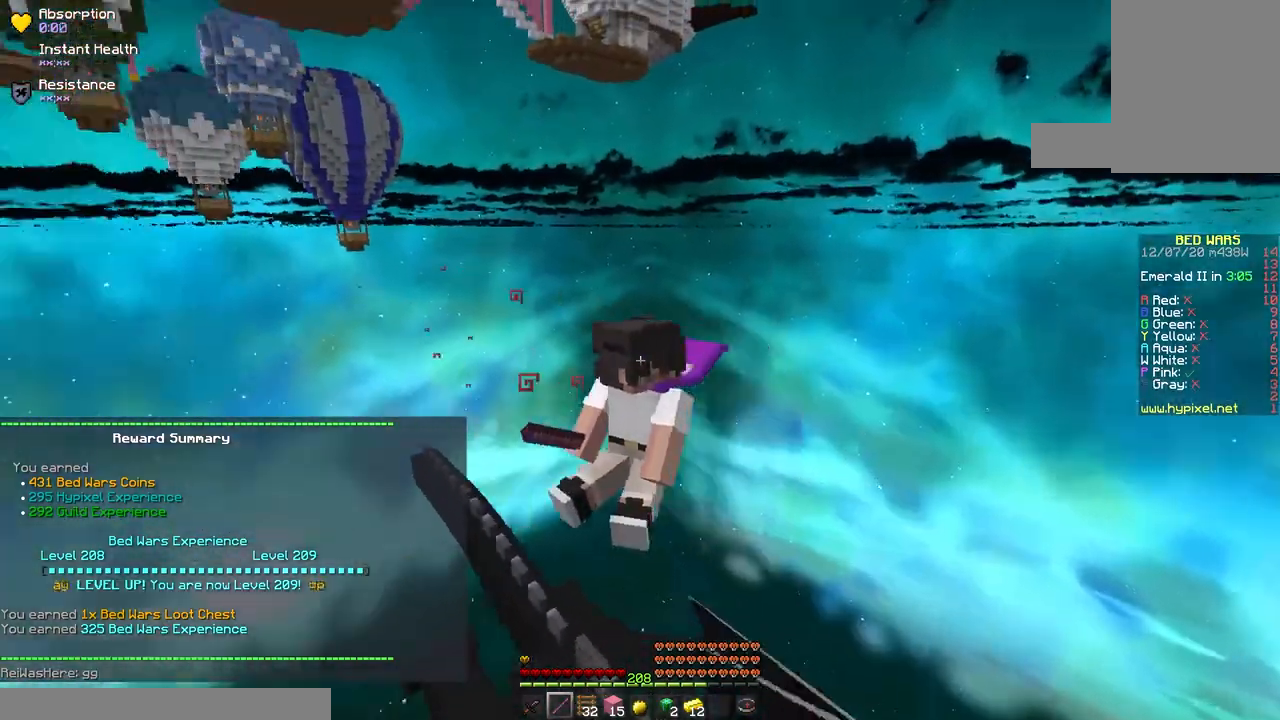
{"keys": ["w"], "mouse": ["left"], "events": [[17, "mouse_right", "up"], [200, "mouse_left", "down"]]}
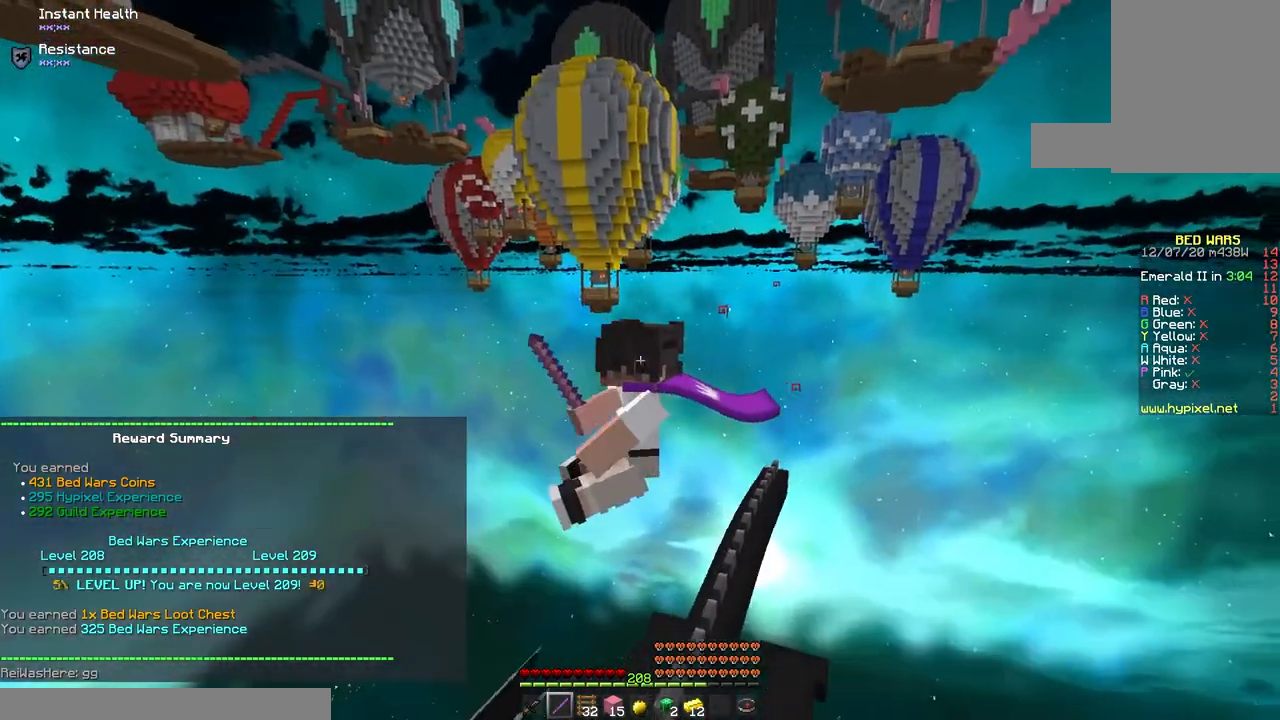
{"keys": [], "mouse": [], "events": [[17, "mouse_left", "up"], [67, "mouse_left", "down"], [233, "mouse_left", "up"], [383, "w", "up"]]}
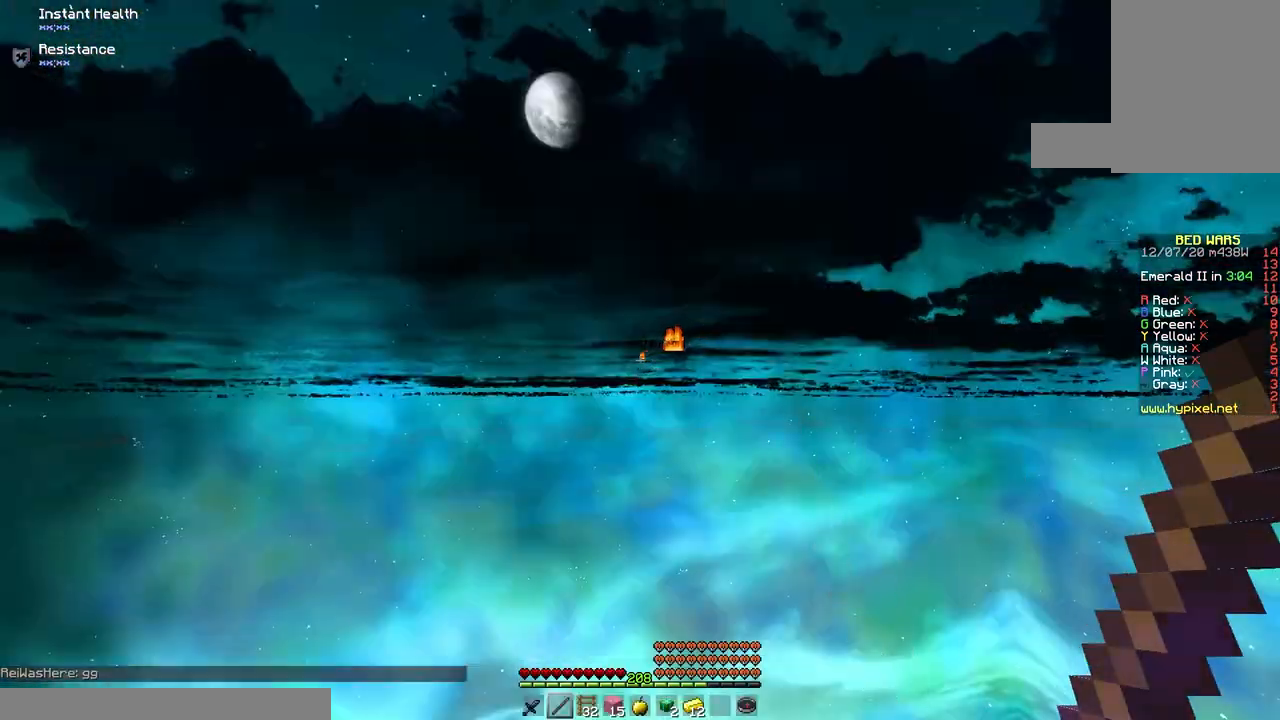
{"keys": [], "mouse": [], "events": []}
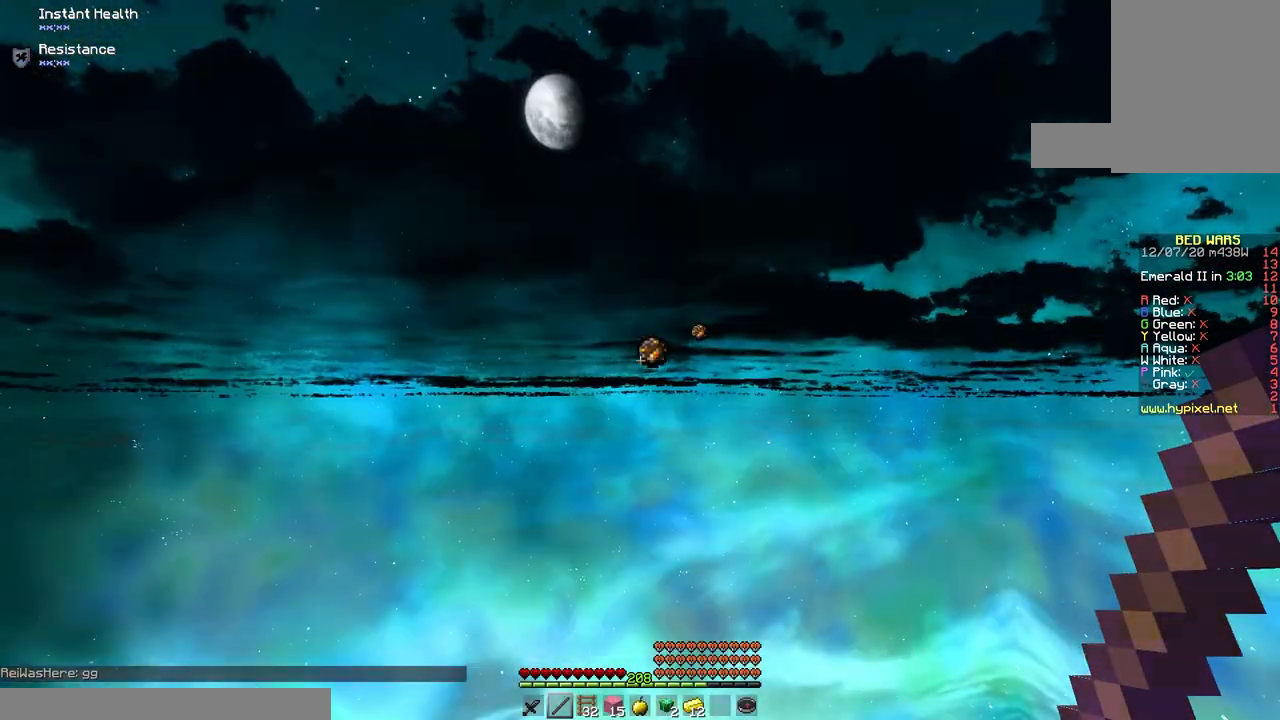
{"keys": [], "mouse": [], "events": []}
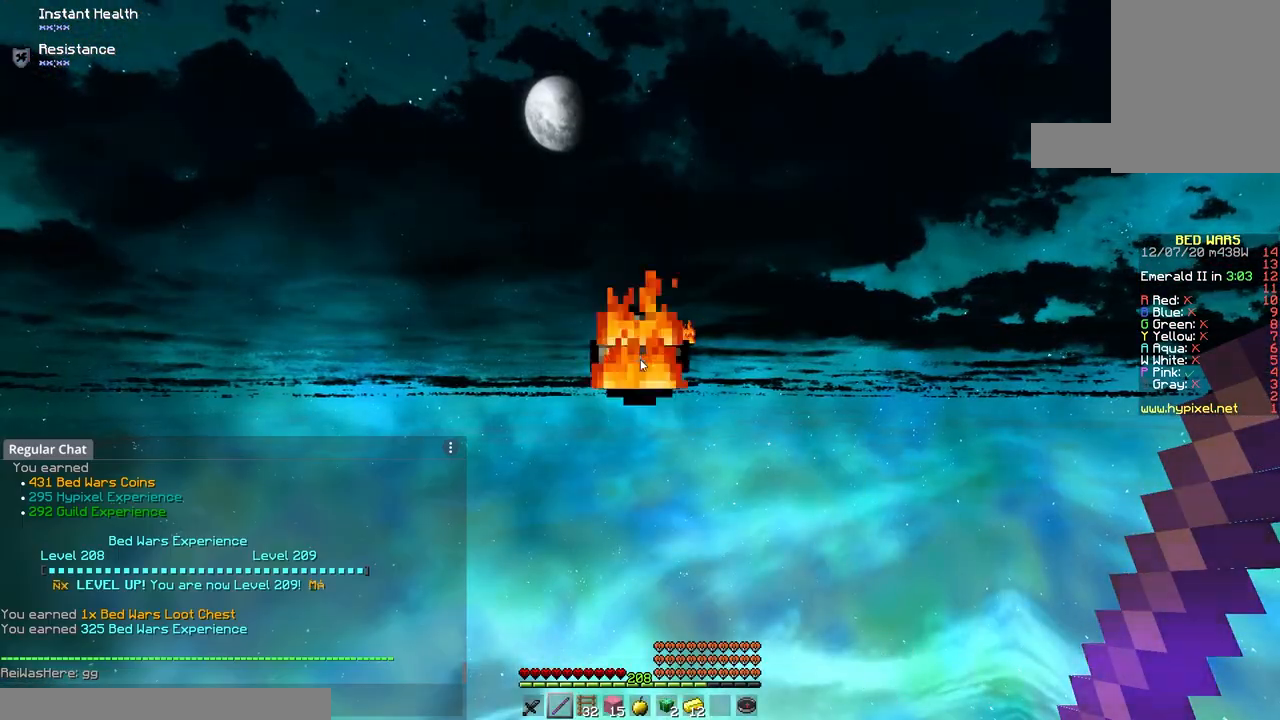
{"keys": ["w"], "mouse": []}
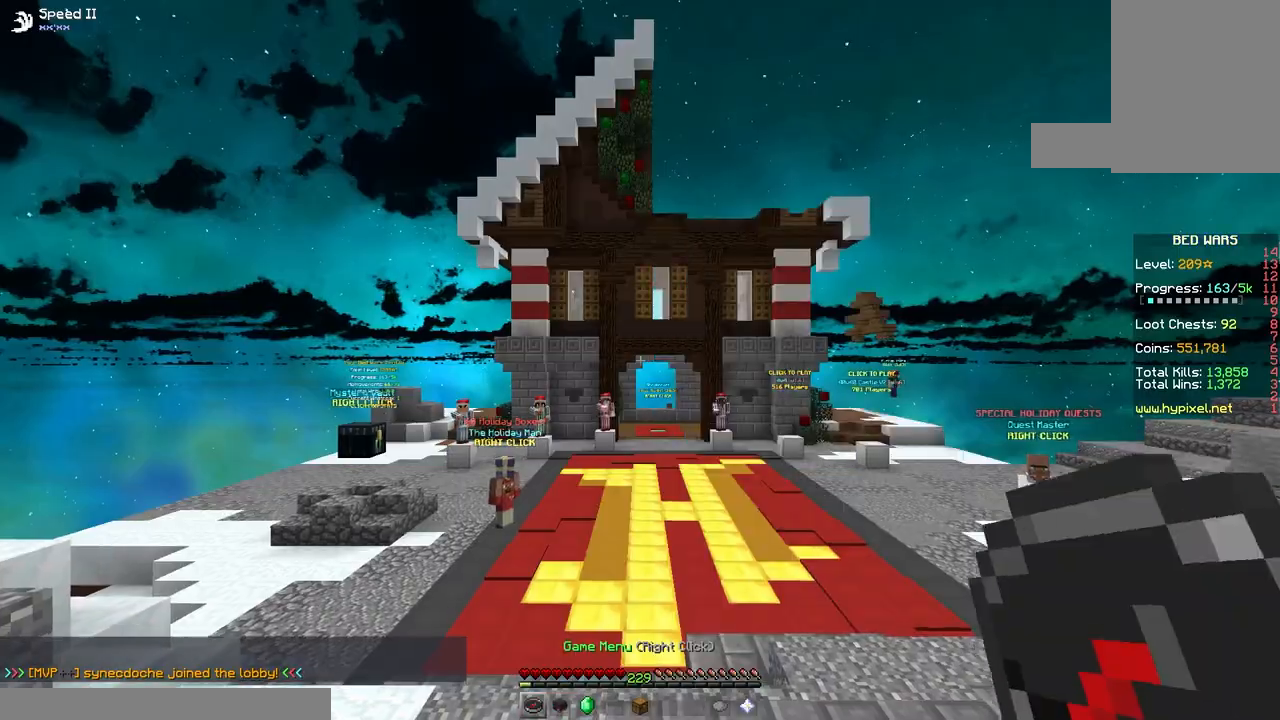
{"keys": ["s", "space"], "mouse": [], "events": [[217, "s", "down"], [217, "space", "down"], [217, "w", "up"]]}
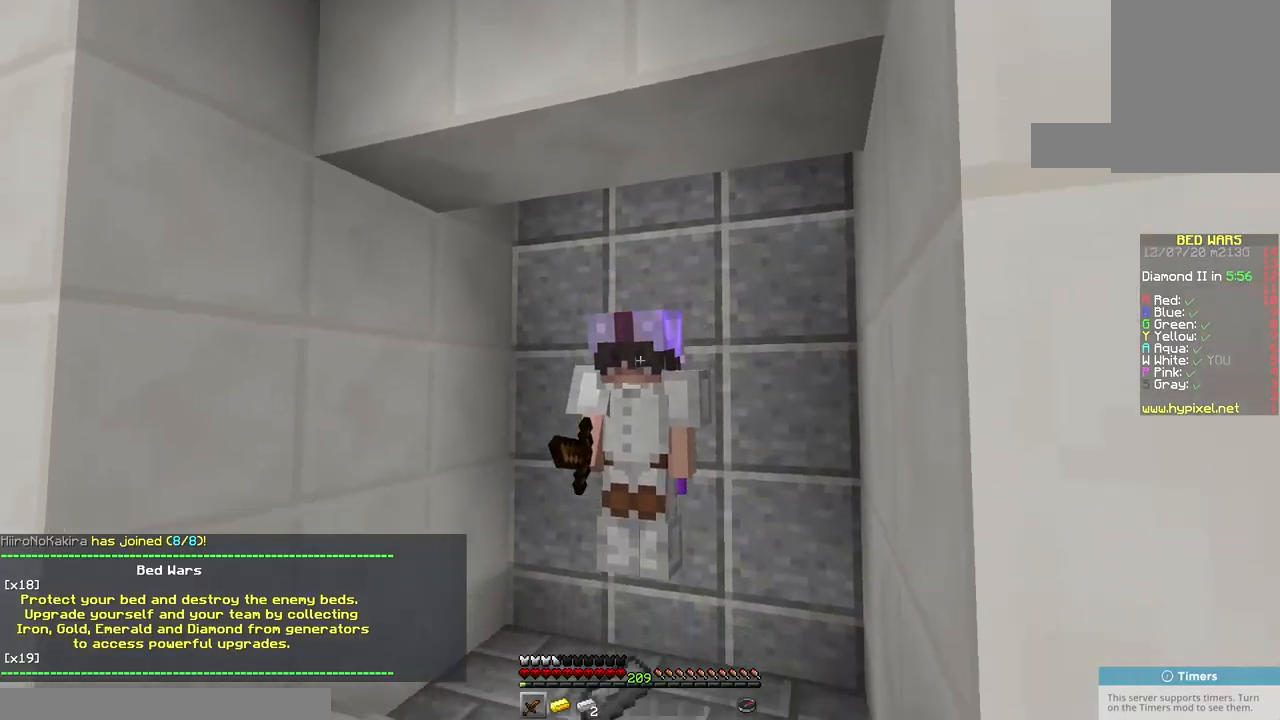
{"keys": ["s"], "mouse": [], "events": [[17, "space", "up"]]}
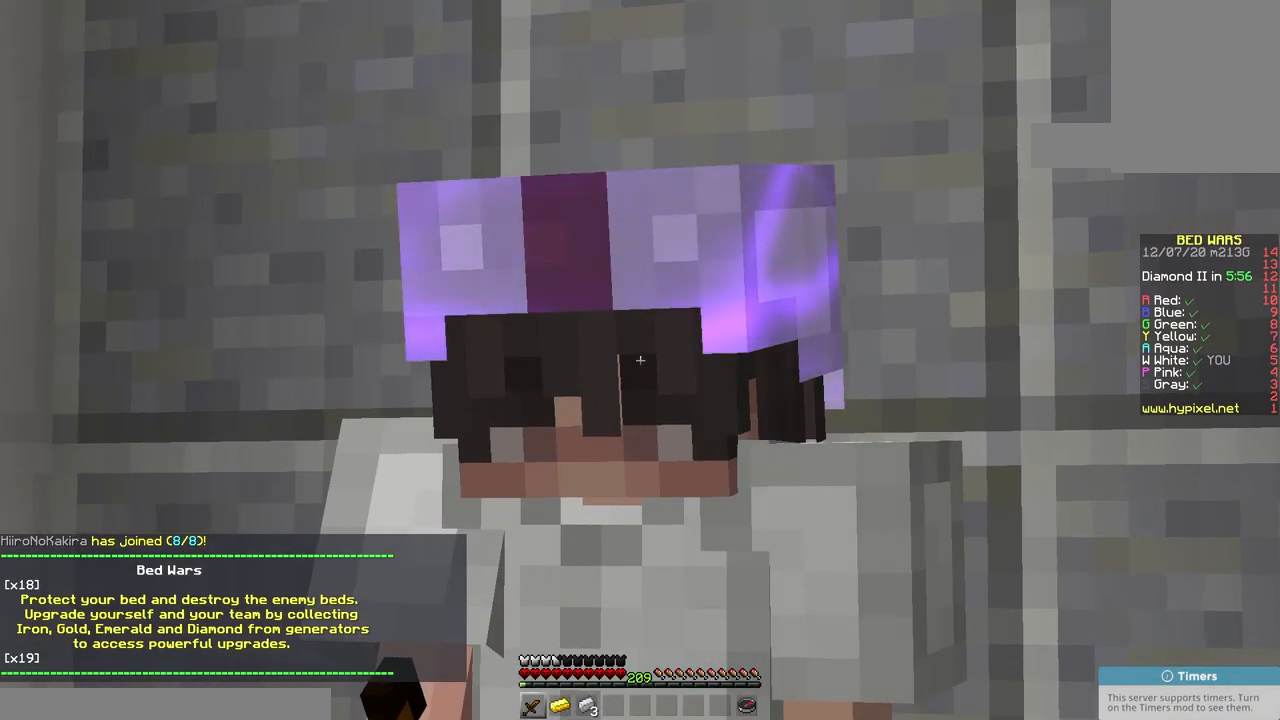
{"keys": ["s"], "mouse": [], "events": []}
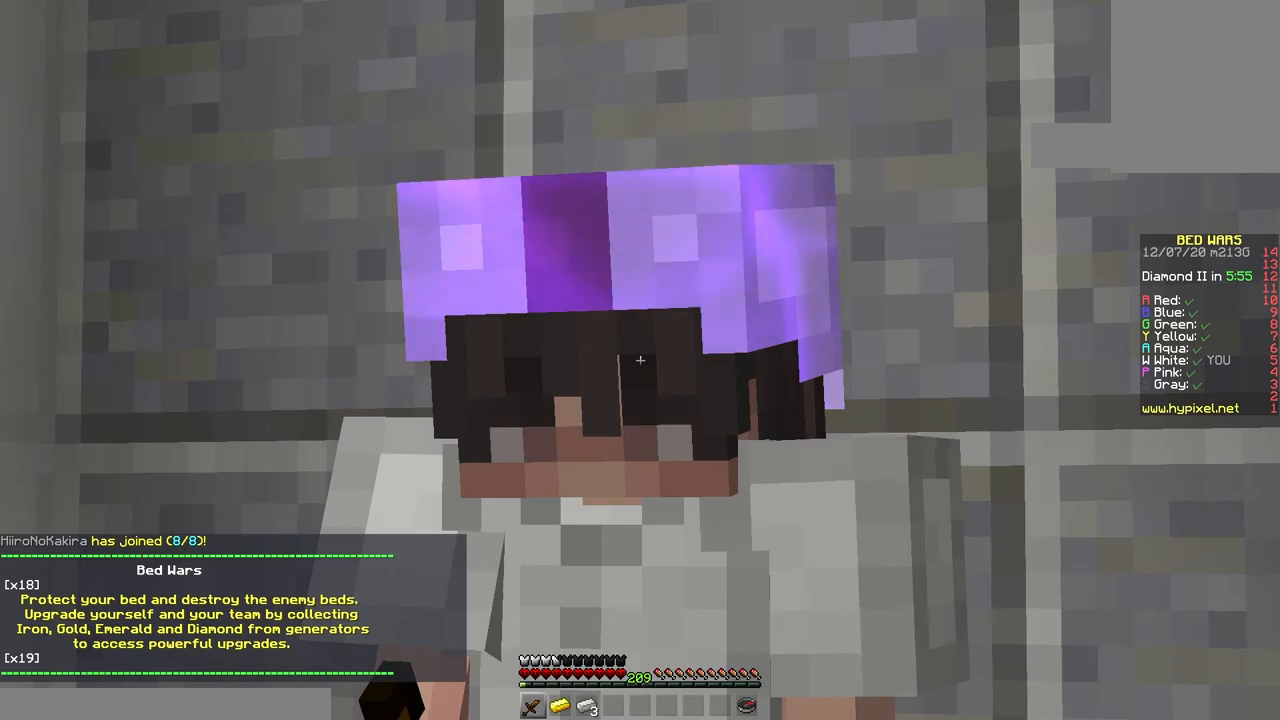
{"keys": ["s"], "mouse": [], "events": []}
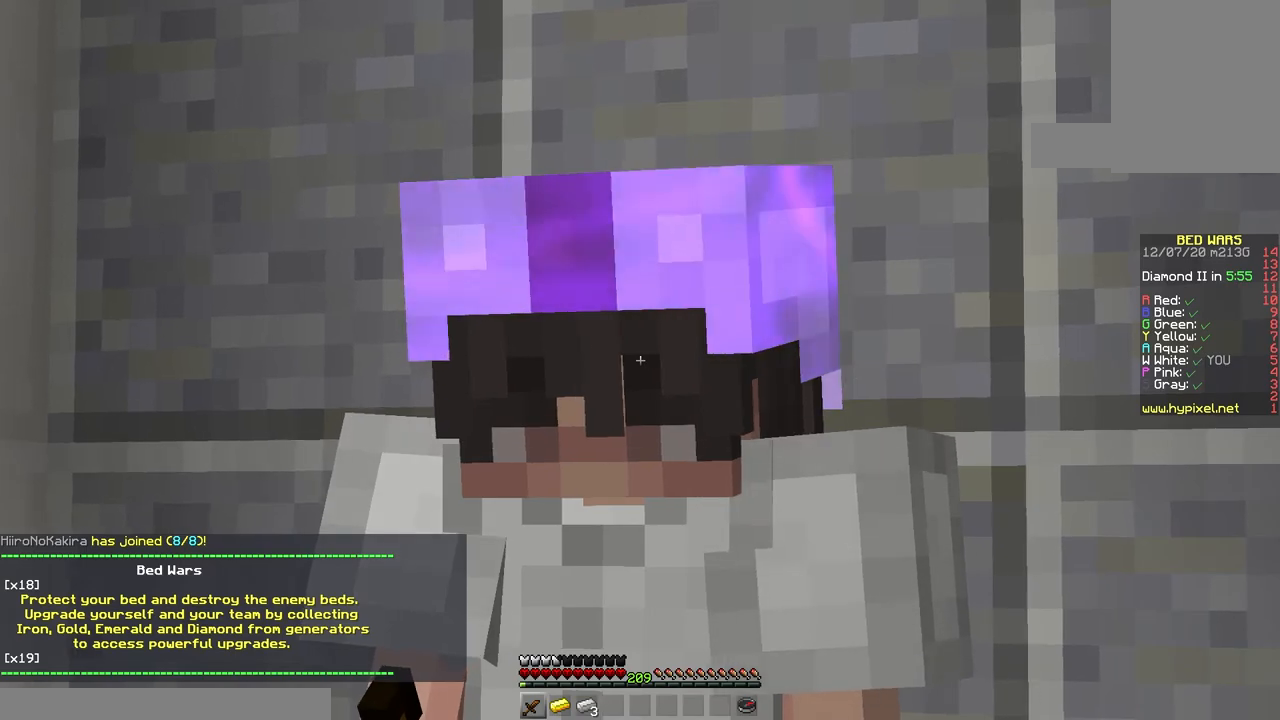
{"keys": ["s"], "mouse": [], "events": []}
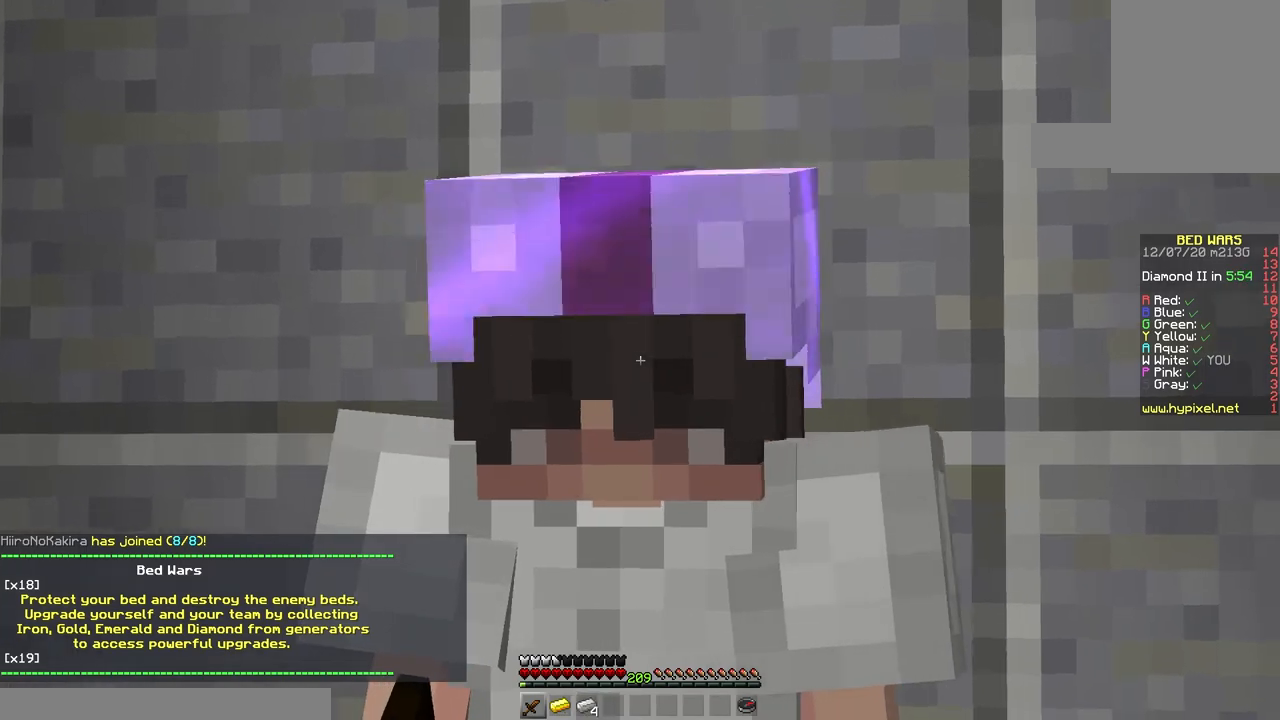
{"keys": [], "mouse": [], "events": [[150, "s", "up"]]}
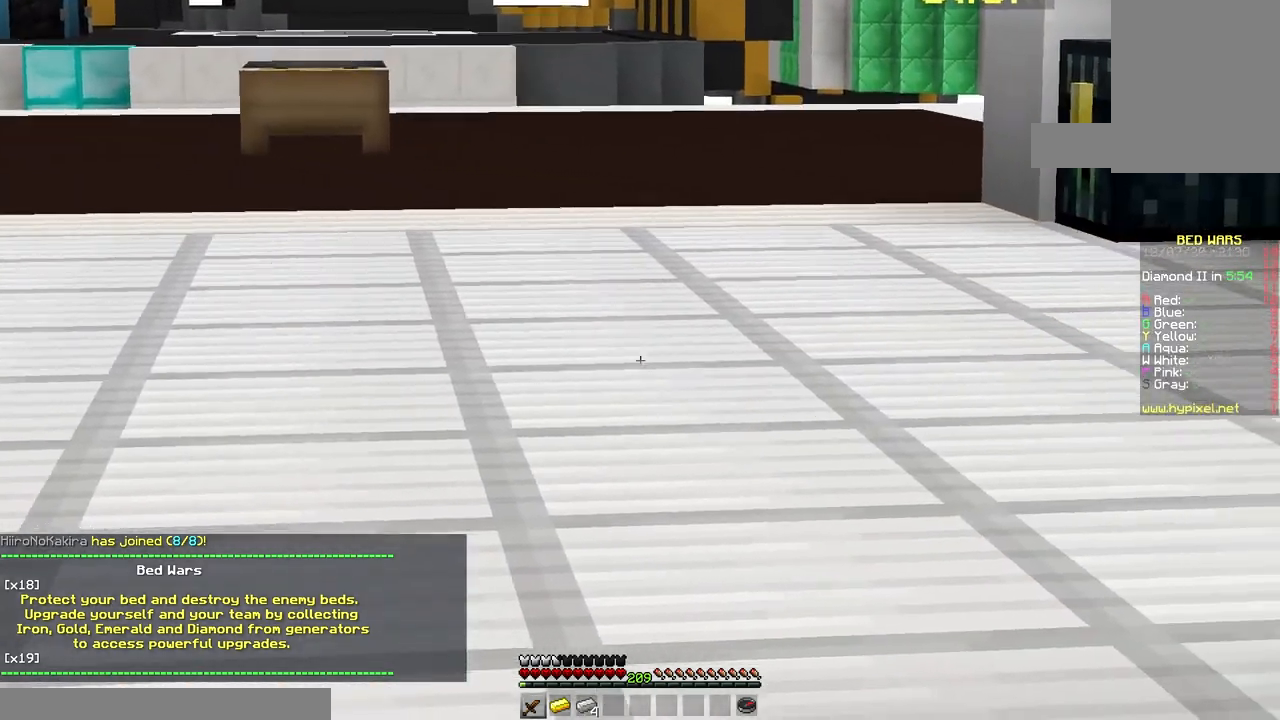
{"keys": [], "mouse": [], "events": []}
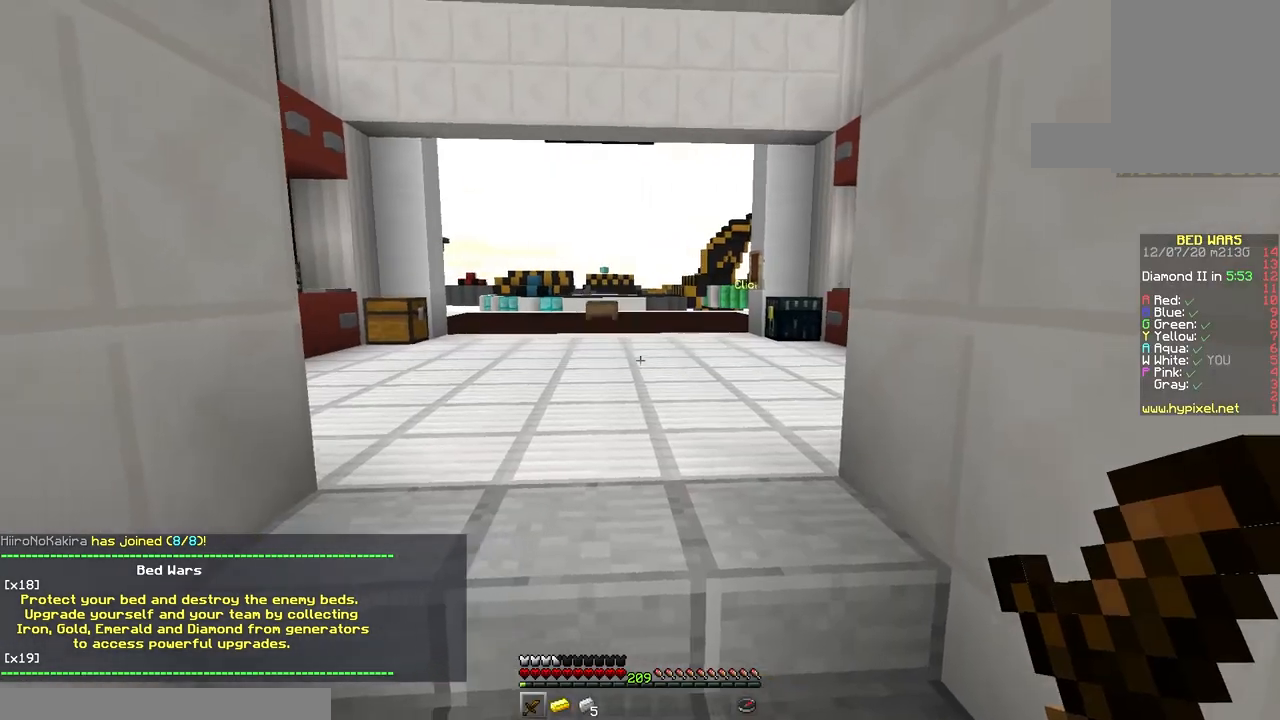
{"keys": [], "mouse": [], "events": []}
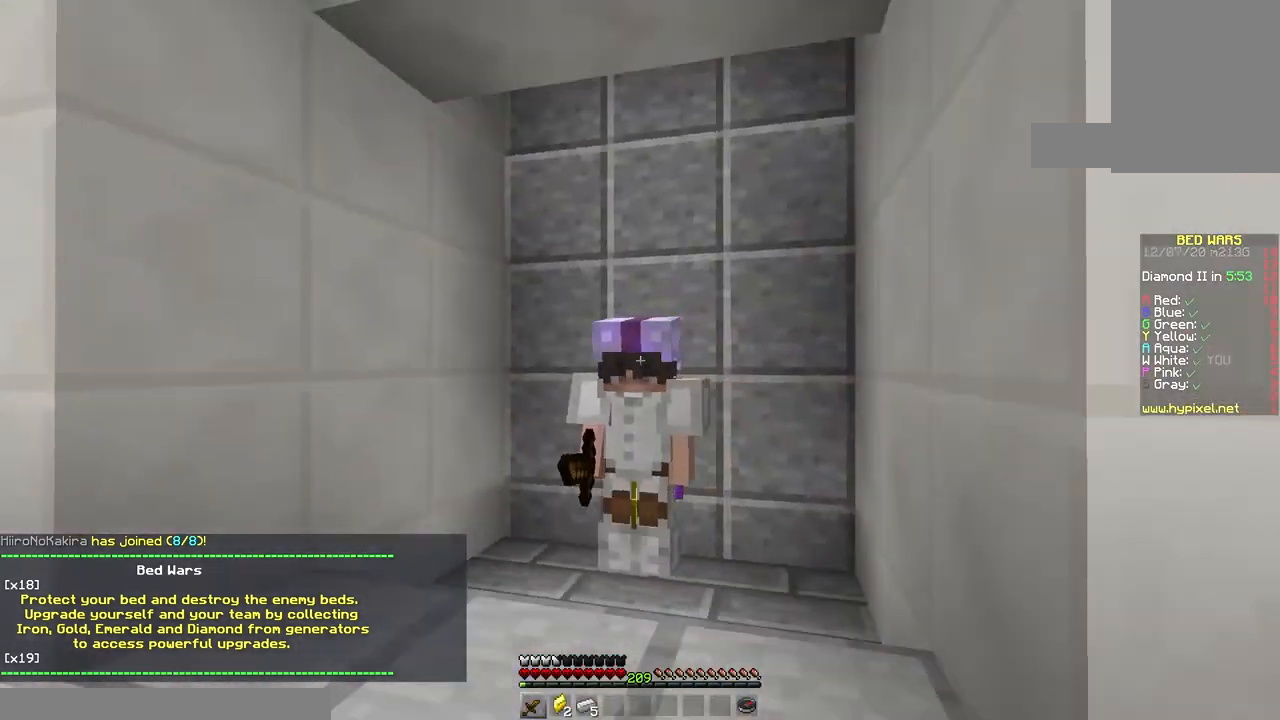
{"keys": [], "mouse": [], "events": []}
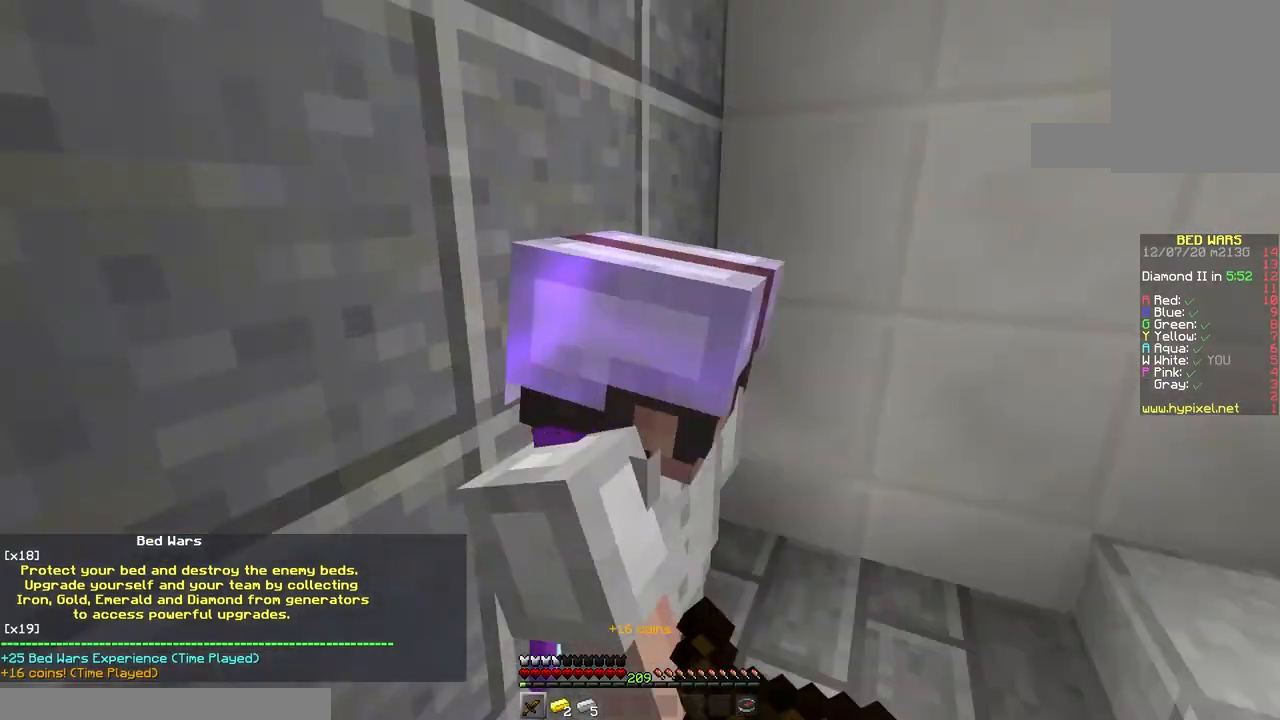
{"keys": [], "mouse": [], "events": []}
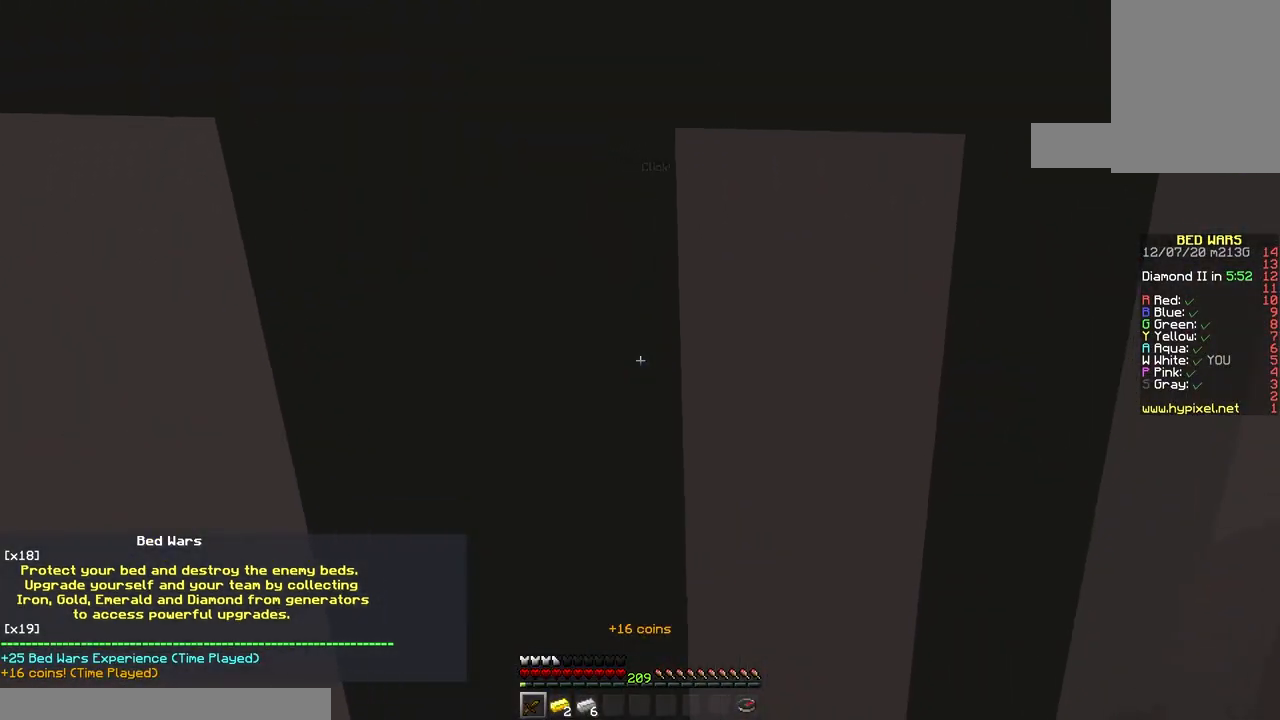
{"keys": [], "mouse": [], "events": []}
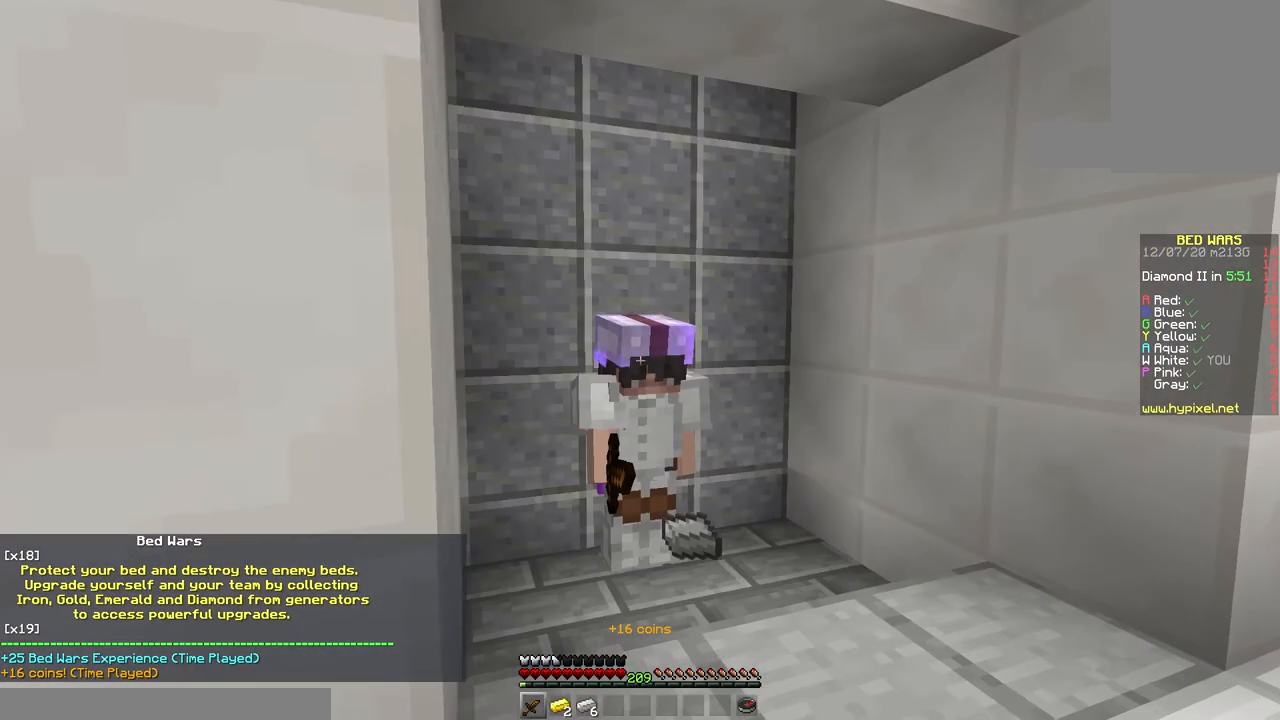
{"keys": [], "mouse": [], "events": []}
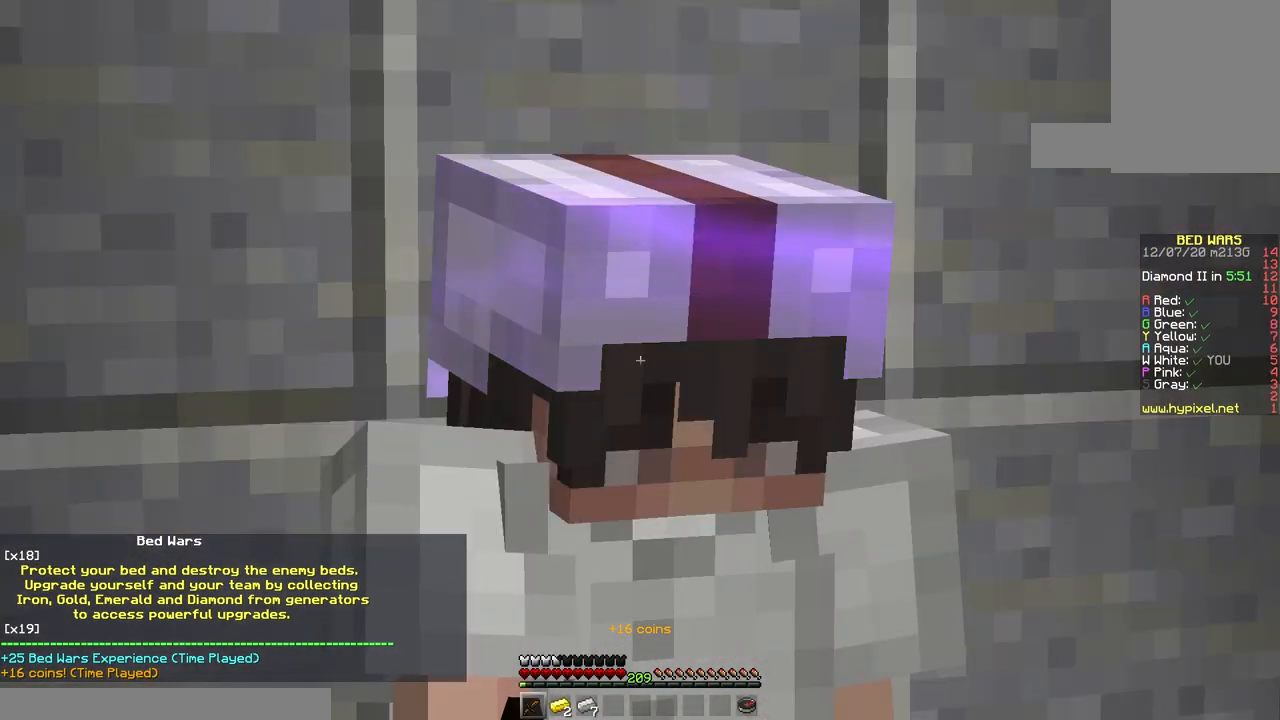
{"keys": [], "mouse": ["left"], "events": [[383, "mouse_left", "down"]]}
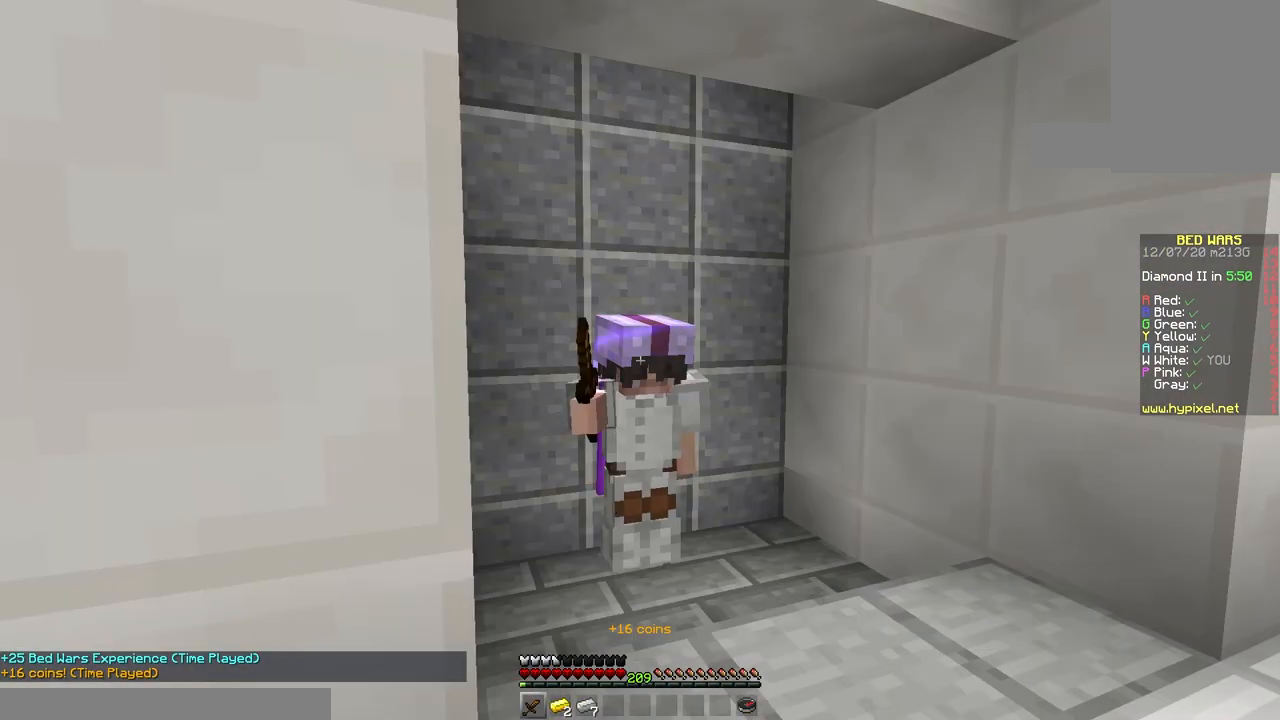
{"keys": [], "mouse": ["left"], "events": []}
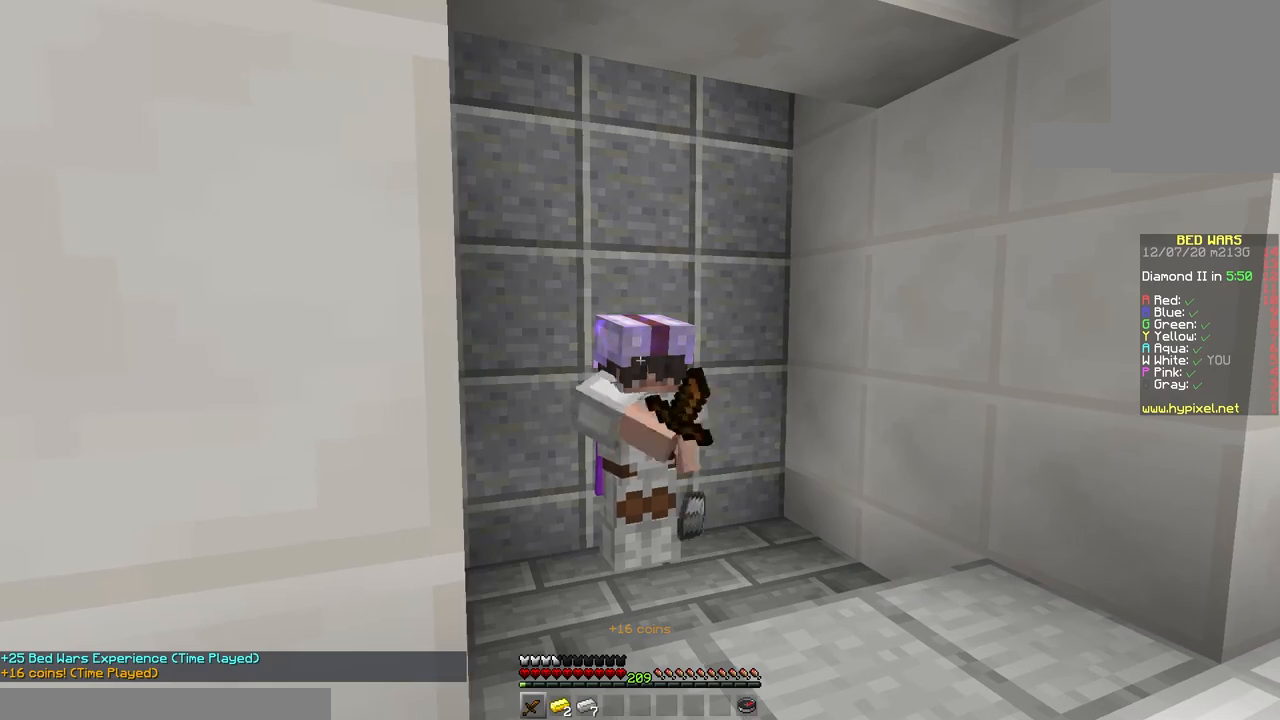
{"keys": [], "mouse": ["left"], "events": [[117, "mouse_left", "up"], [150, "mouse_left", "down"]]}
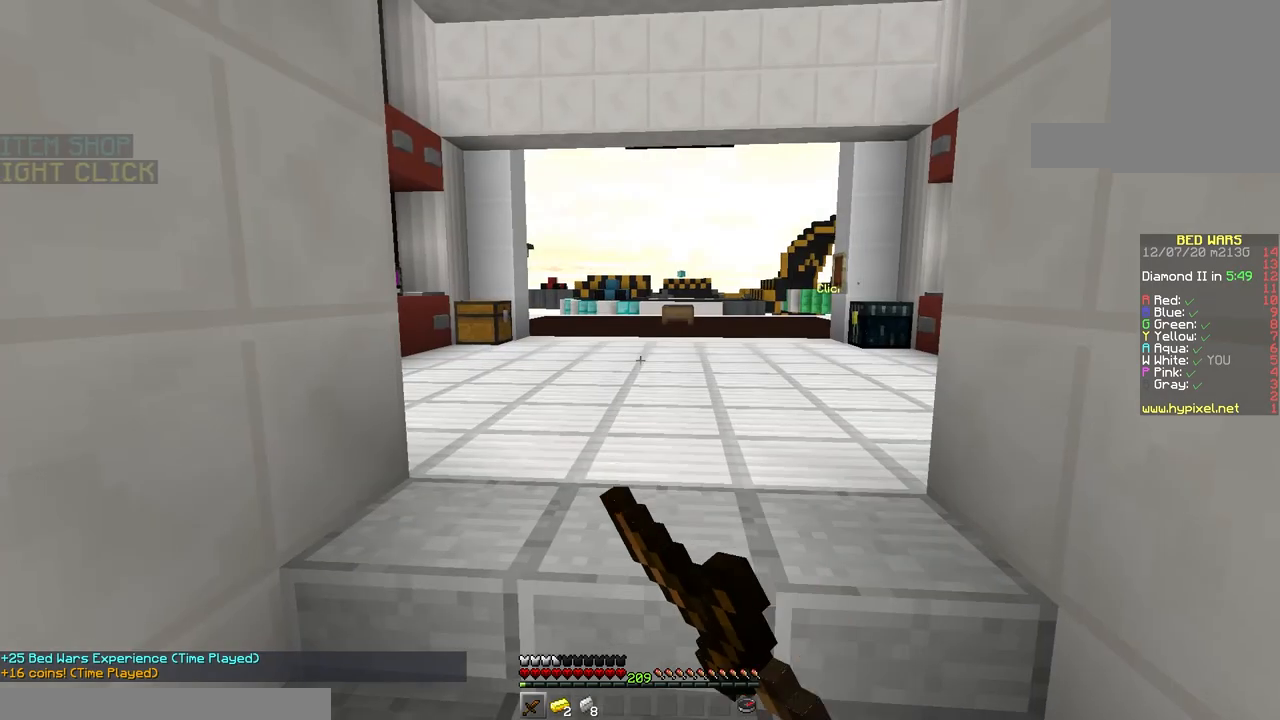
{"keys": ["d"], "mouse": [], "events": [[267, "mouse_left", "up"], [317, "mouse_left", "down"], [433, "d", "down"], [450, "mouse_left", "up"]]}
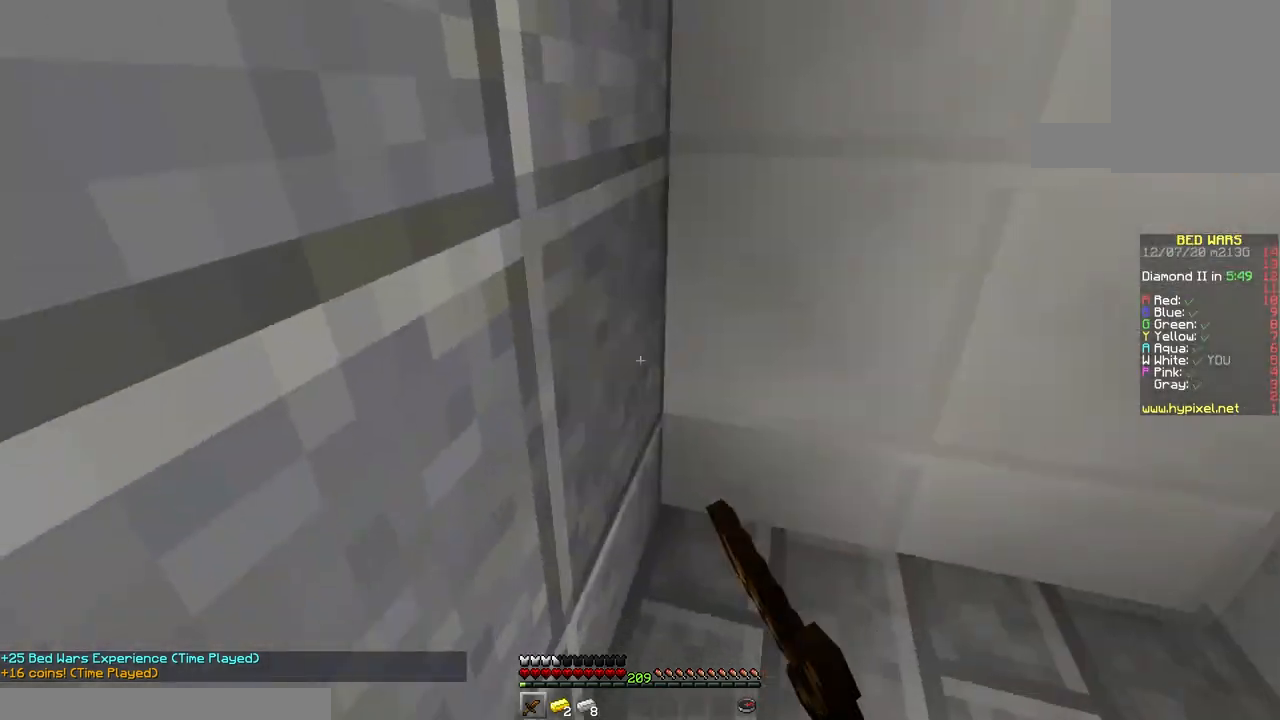
{"keys": ["d"], "mouse": ["left"], "events": [[150, "d", "up"], [250, "mouse_left", "down"], [500, "d", "down"]]}
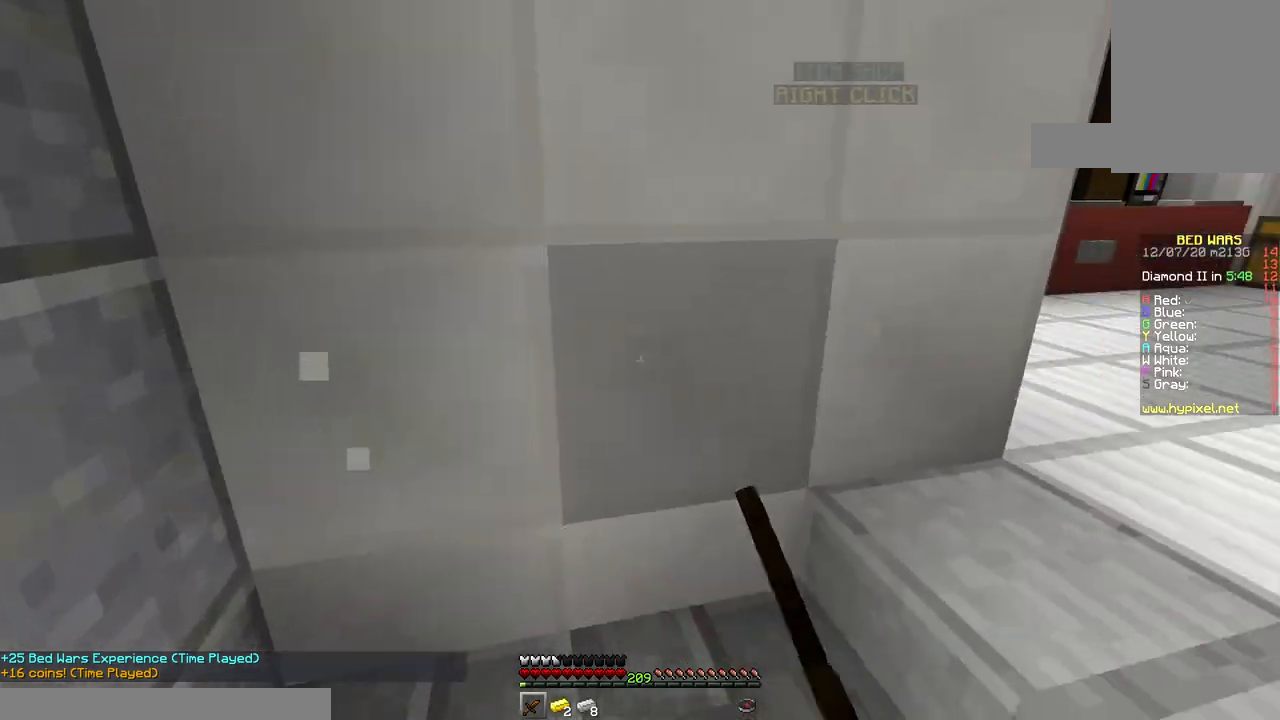
{"keys": ["d", "space", "w"], "mouse": ["left"], "events": [[117, "w", "down"], [367, "space", "down"]]}
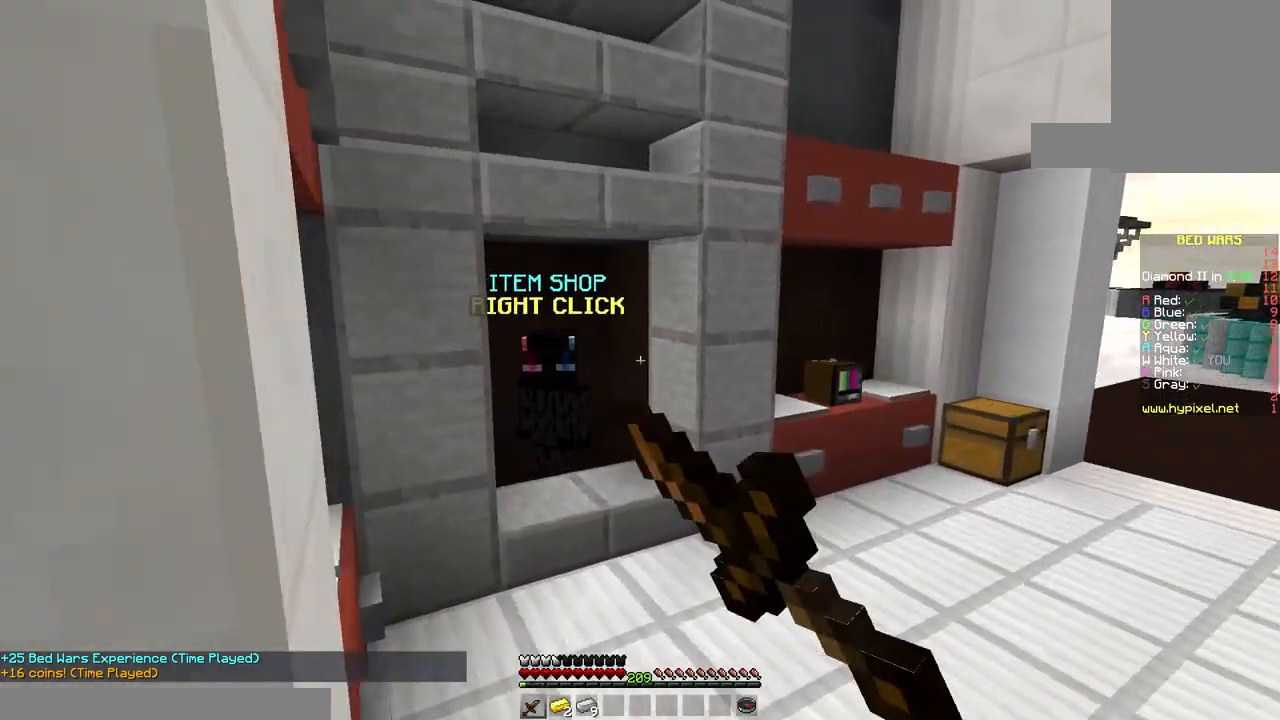
{"keys": ["w"], "mouse": [], "events": [[67, "d", "up"], [83, "mouse_left", "up"], [117, "space", "up"]]}
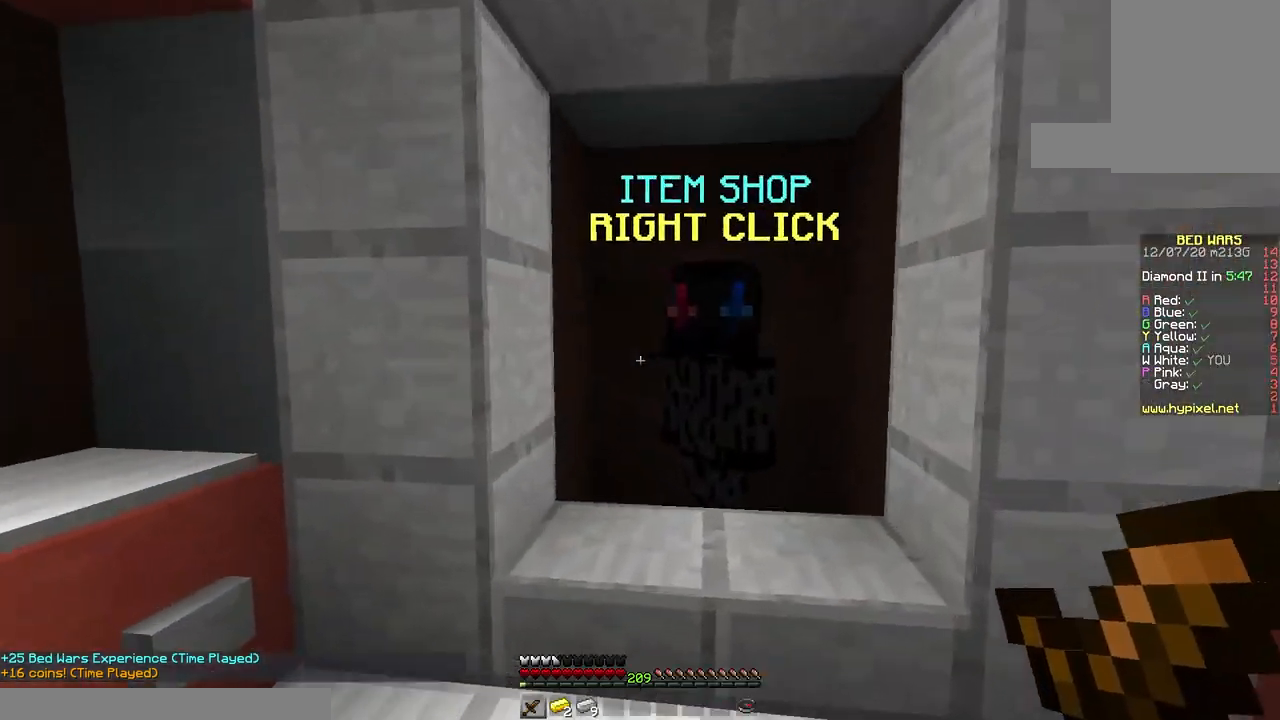
{"keys": ["s"], "mouse": ["right"], "events": [[183, "a", "down"], [233, "w", "up"], [283, "mouse_right", "down"], [300, "s", "down"], [467, "a", "up"]]}
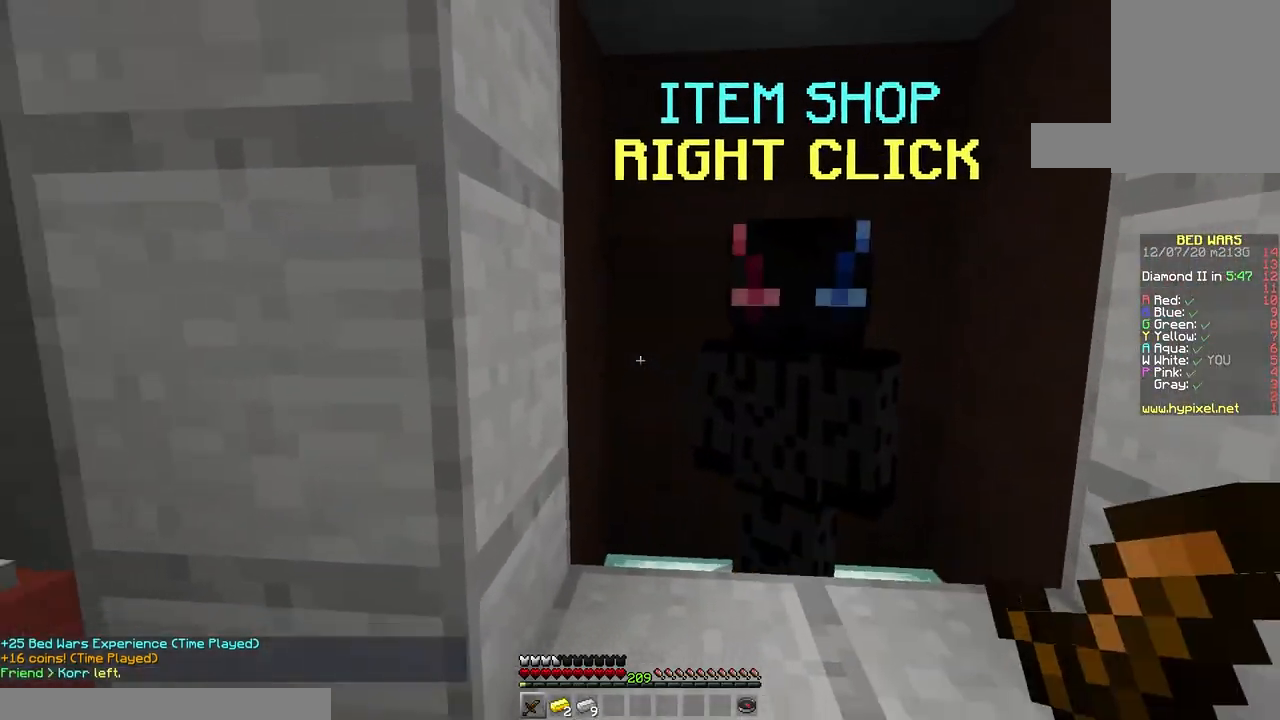
{"keys": [], "mouse": ["right"], "events": [[17, "mouse_right", "up"], [100, "s", "up"], [483, "mouse_right", "down"]]}
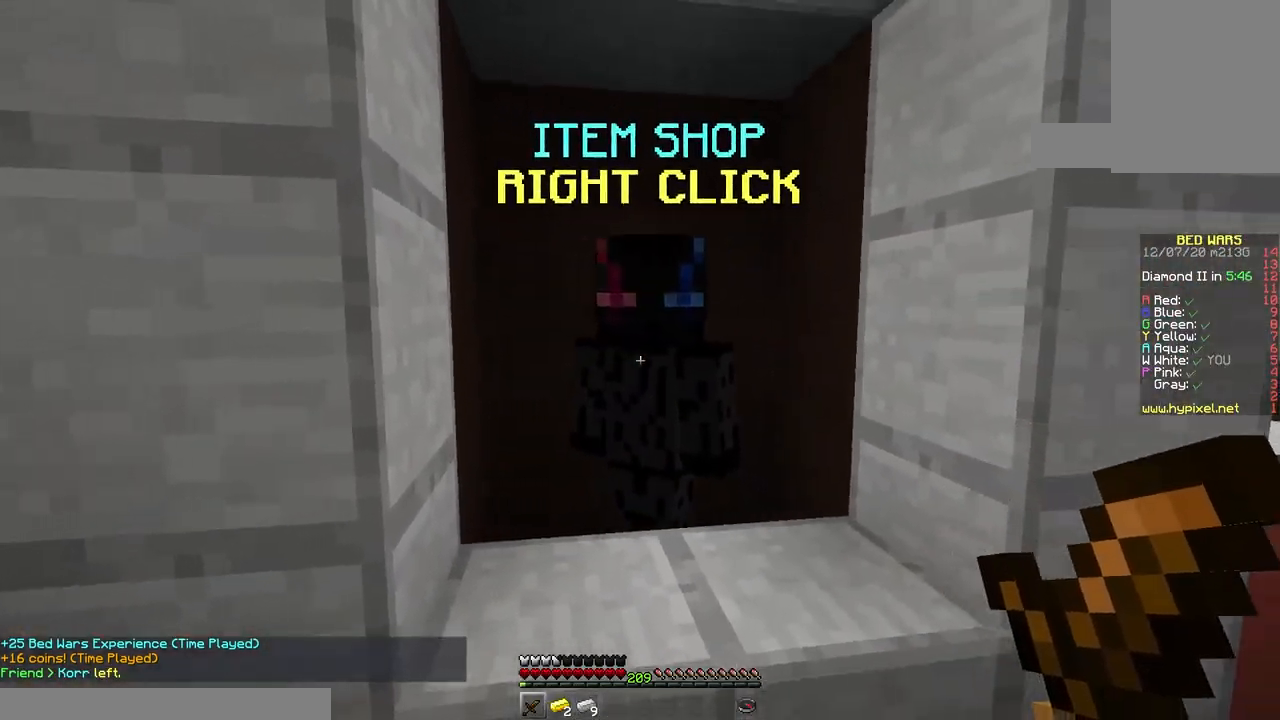
{"keys": [], "mouse": [], "events": [[167, "mouse_right", "up"]]}